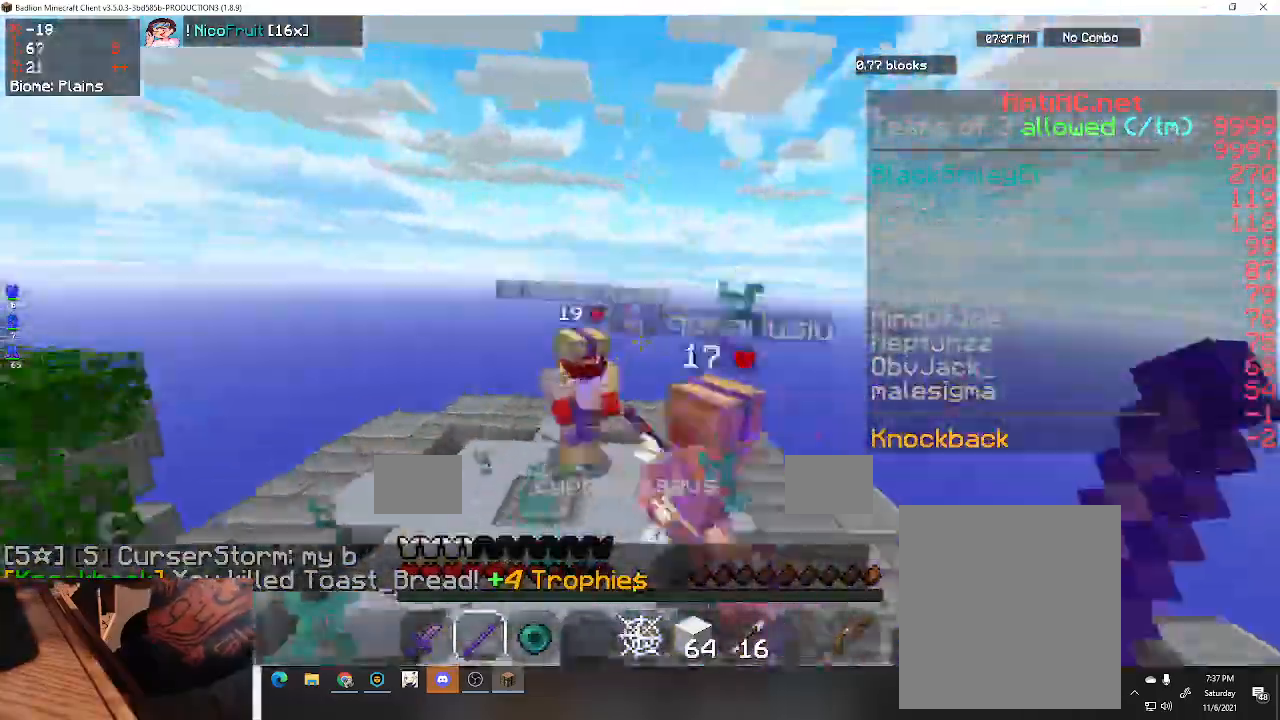
Gameplay with keyboard; each line is a JSON object with the keys held at the frame after it. "events" lists presses ("down") and releases ("up") of "a", "d", "s", "space" and "w" between this image and that frame as [ms after this image, input, new state], when the widget could be followed in between. No other keys are recorded. Mouse input is not recorded.
{"keys": ["d", "w"], "events": [[433, "a", "up"], [467, "d", "down"]]}
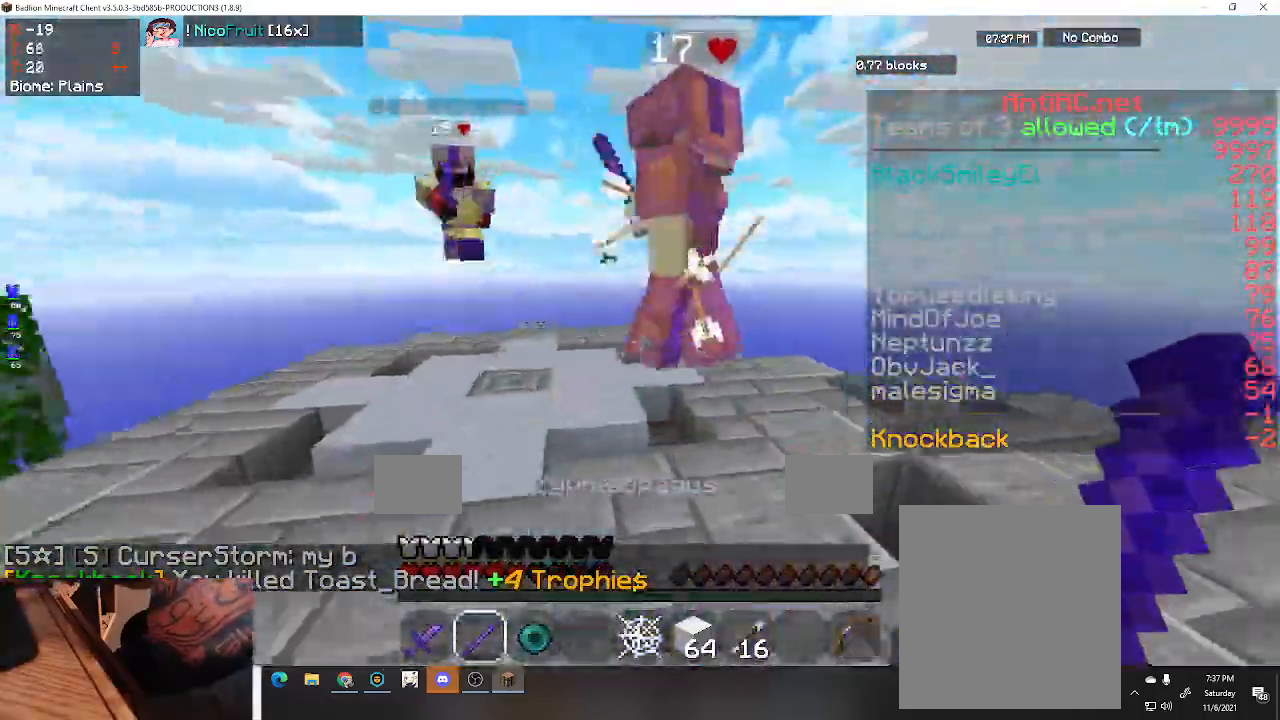
{"keys": ["a", "w"], "events": [[367, "a", "down"], [433, "d", "up"]]}
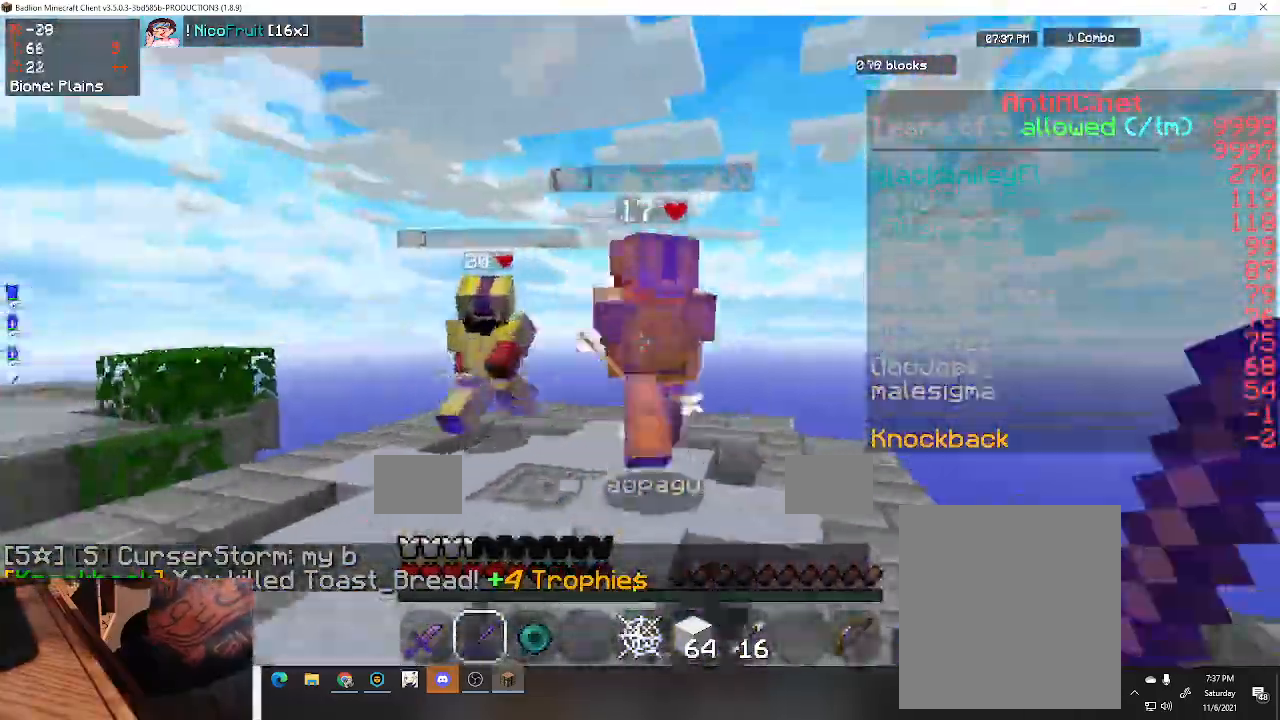
{"keys": ["a", "w"], "events": []}
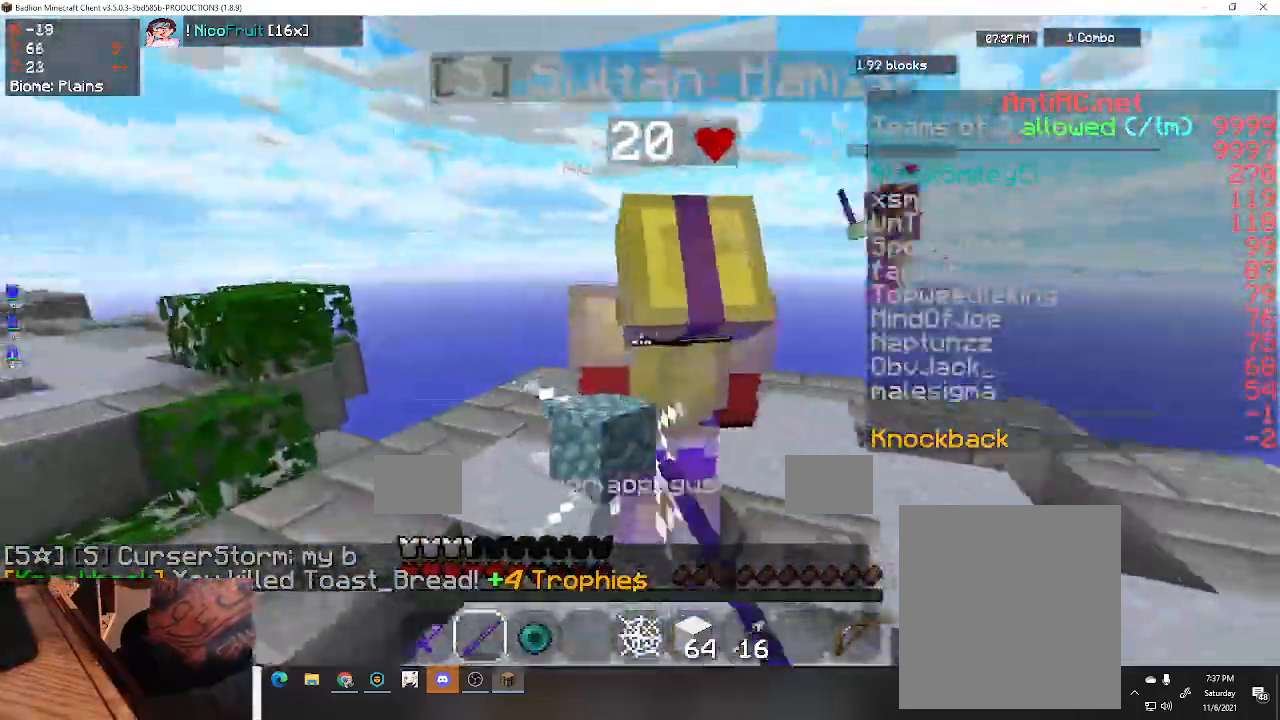
{"keys": ["w"], "events": [[233, "a", "up"], [233, "w", "up"], [300, "w", "down"]]}
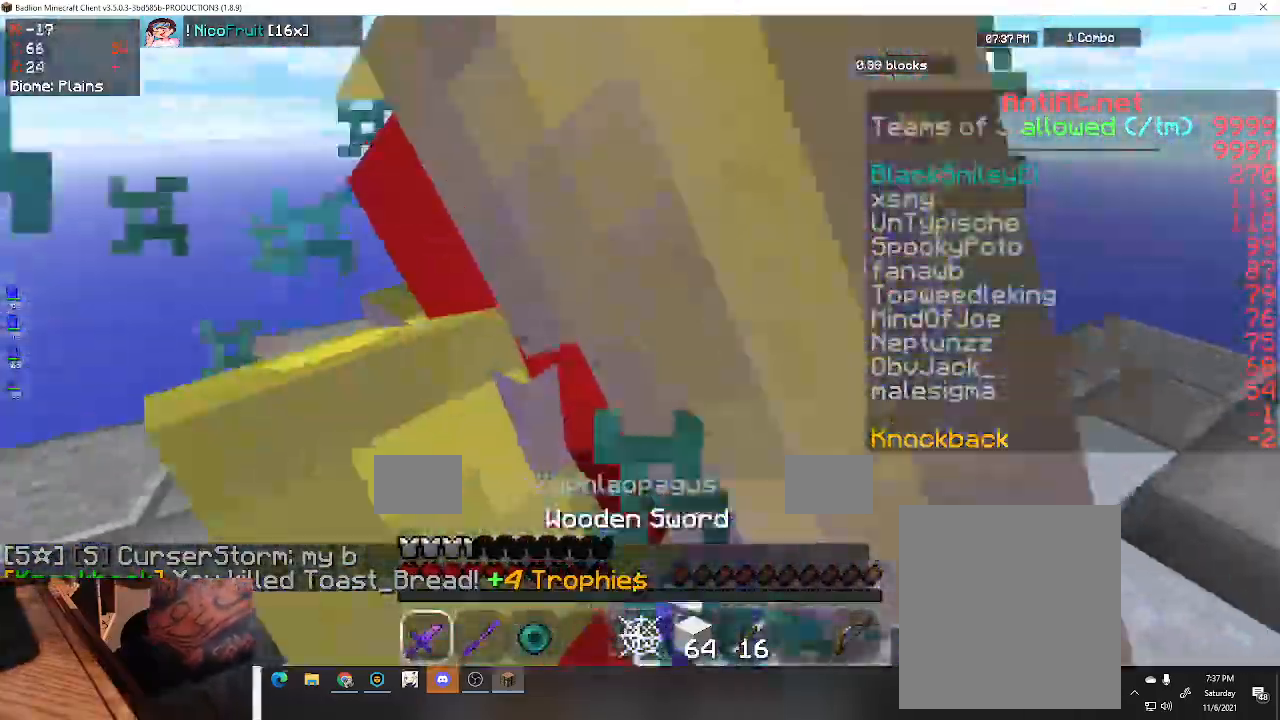
{"keys": ["space", "w"], "events": [[200, "space", "down"]]}
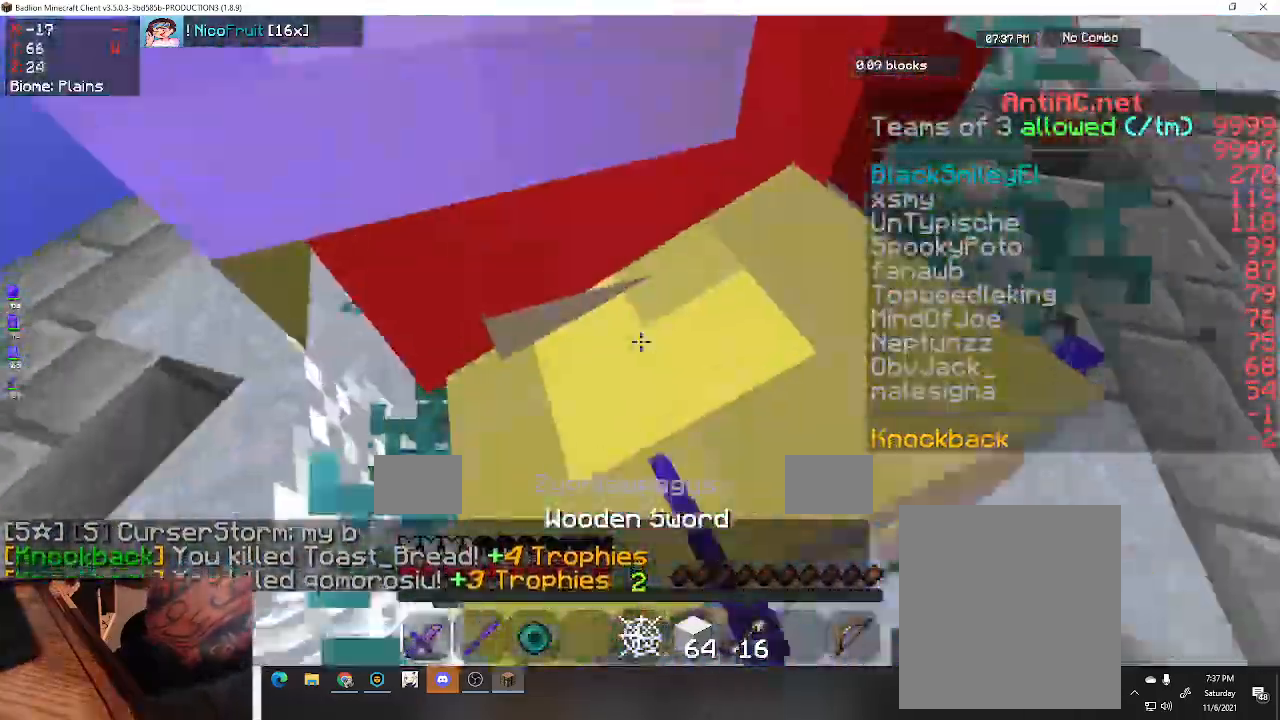
{"keys": ["space", "w"], "events": [[133, "a", "down"], [167, "space", "up"], [233, "space", "down"], [433, "a", "up"]]}
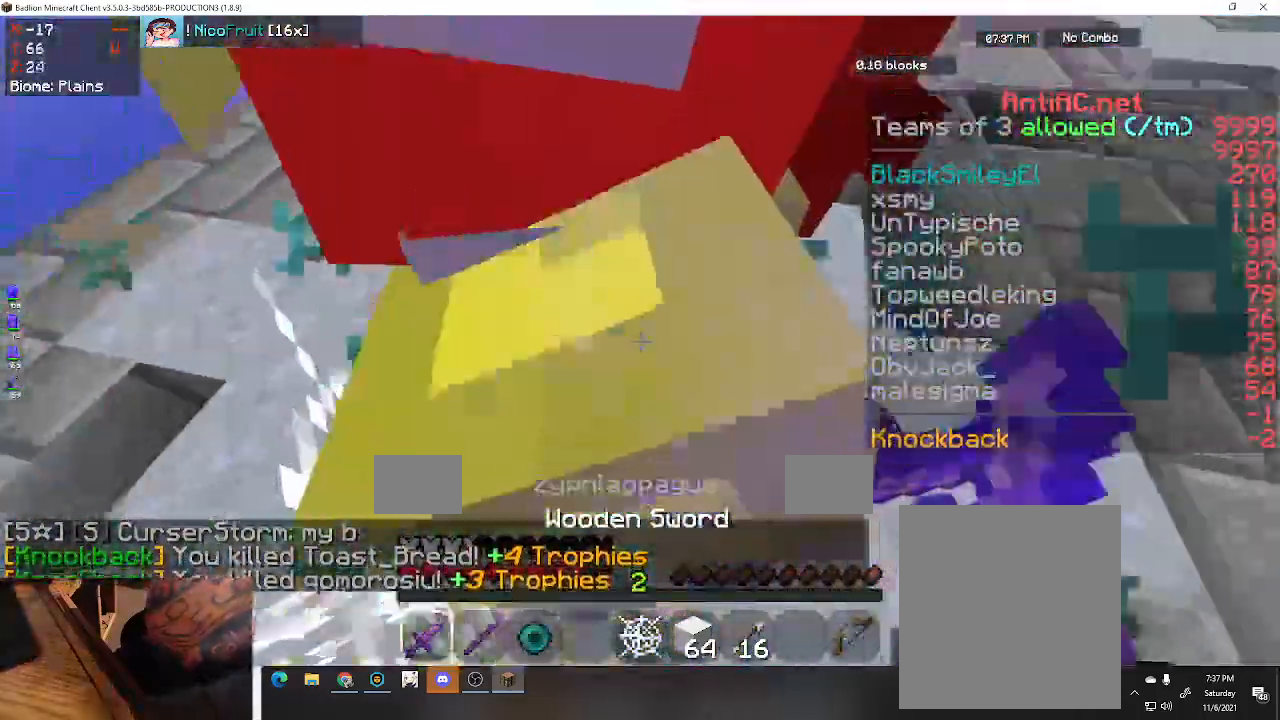
{"keys": ["space", "w"], "events": [[67, "a", "down"], [133, "space", "up"], [200, "space", "down"], [400, "space", "up"], [433, "a", "up"], [467, "space", "down"]]}
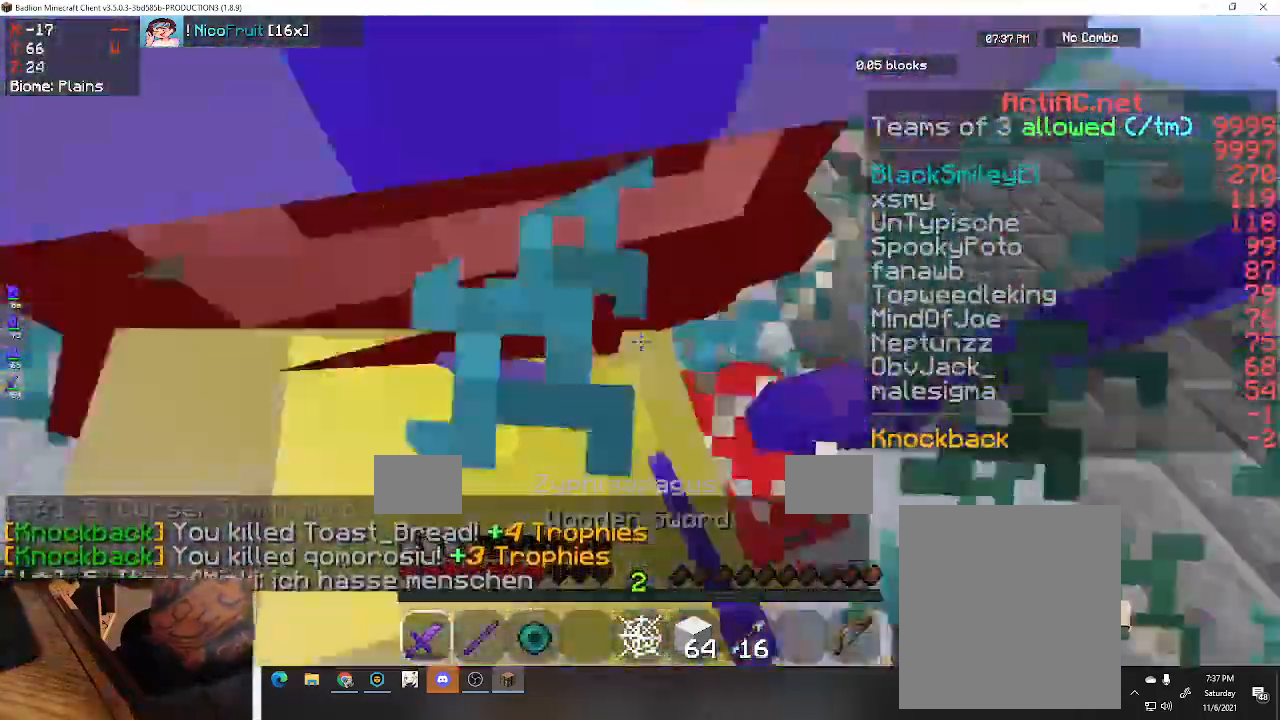
{"keys": ["w"], "events": [[200, "w", "up"], [400, "space", "up"], [500, "w", "down"]]}
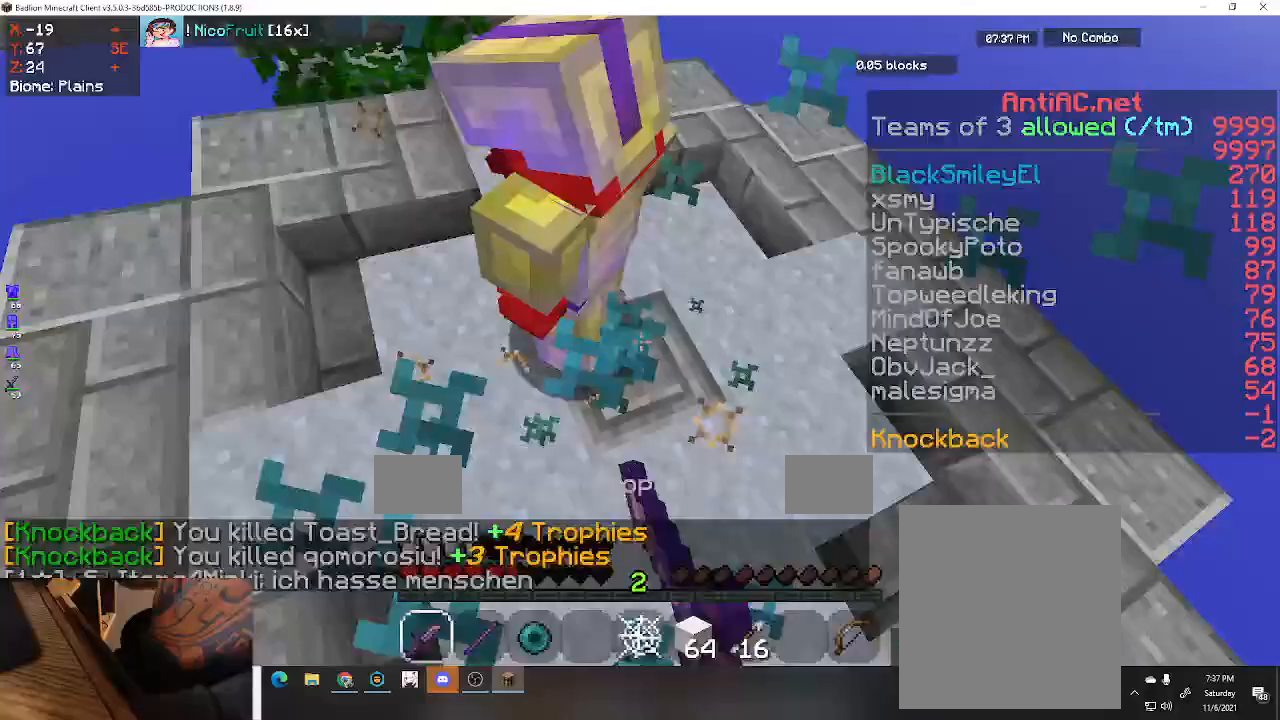
{"keys": ["w"], "events": [[100, "a", "down"], [333, "a", "up"]]}
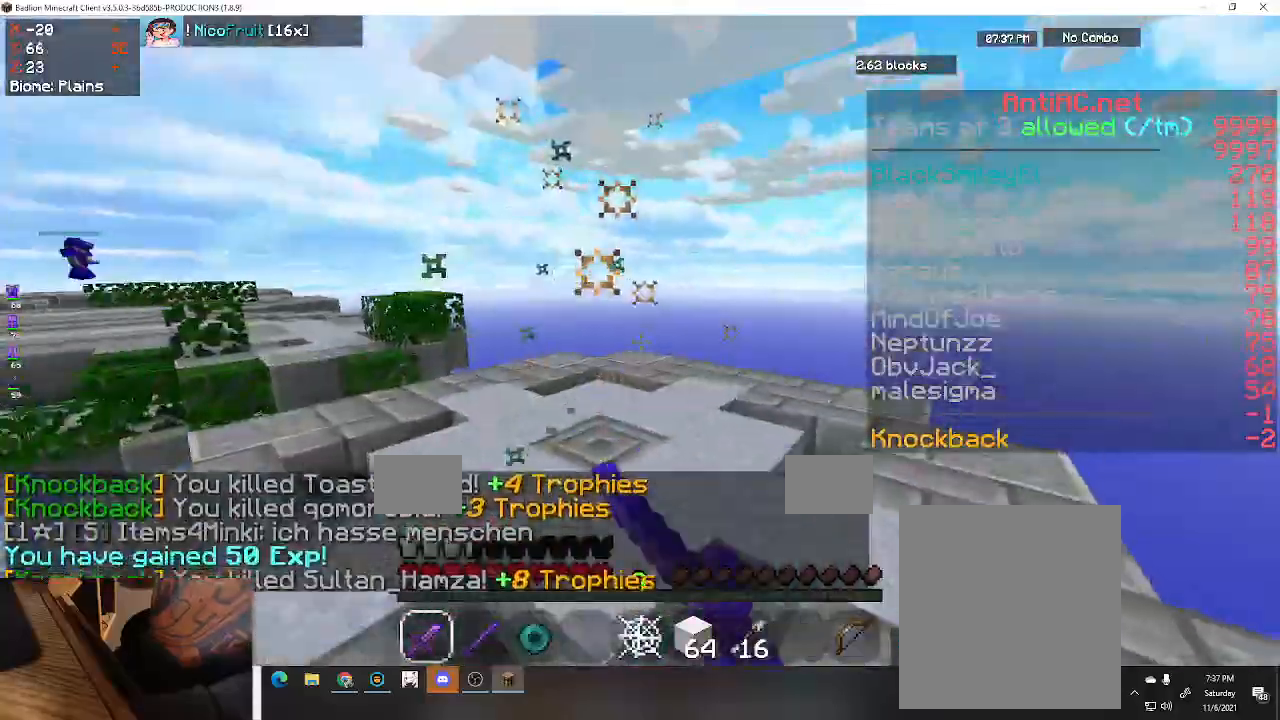
{"keys": ["a", "w"], "events": [[133, "a", "down"], [300, "a", "up"], [500, "a", "down"]]}
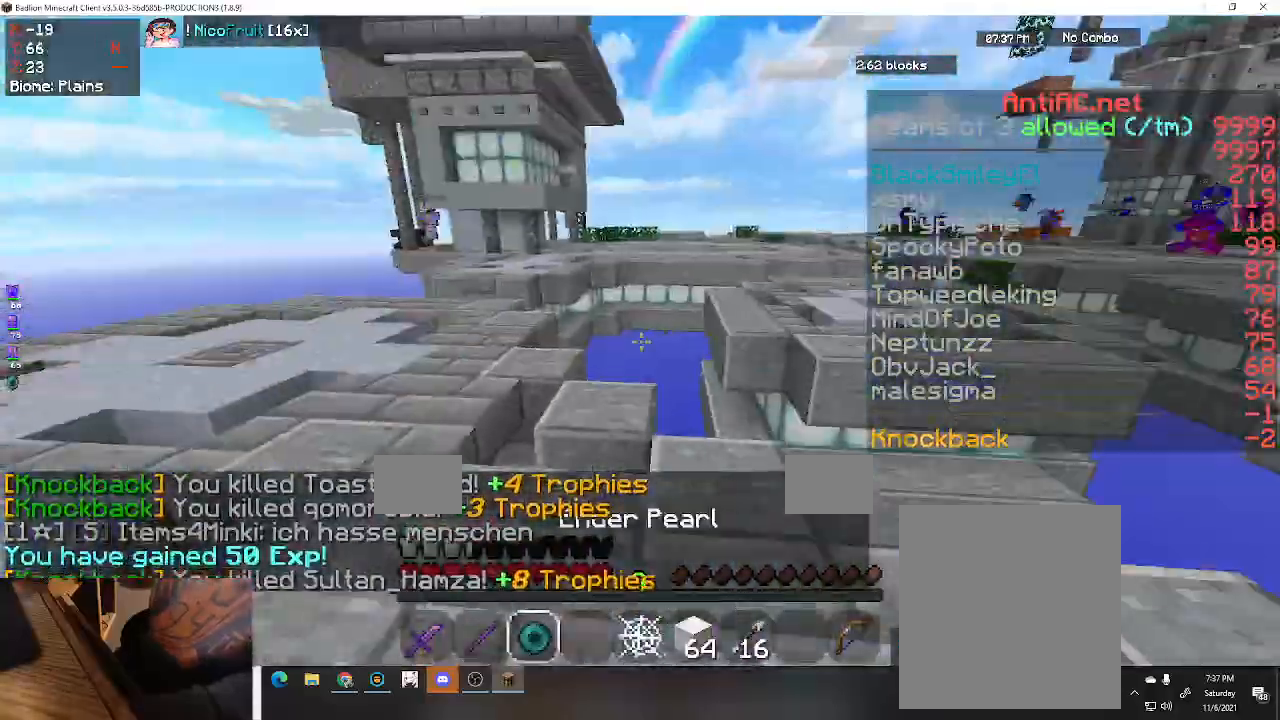
{"keys": ["a", "w"], "events": []}
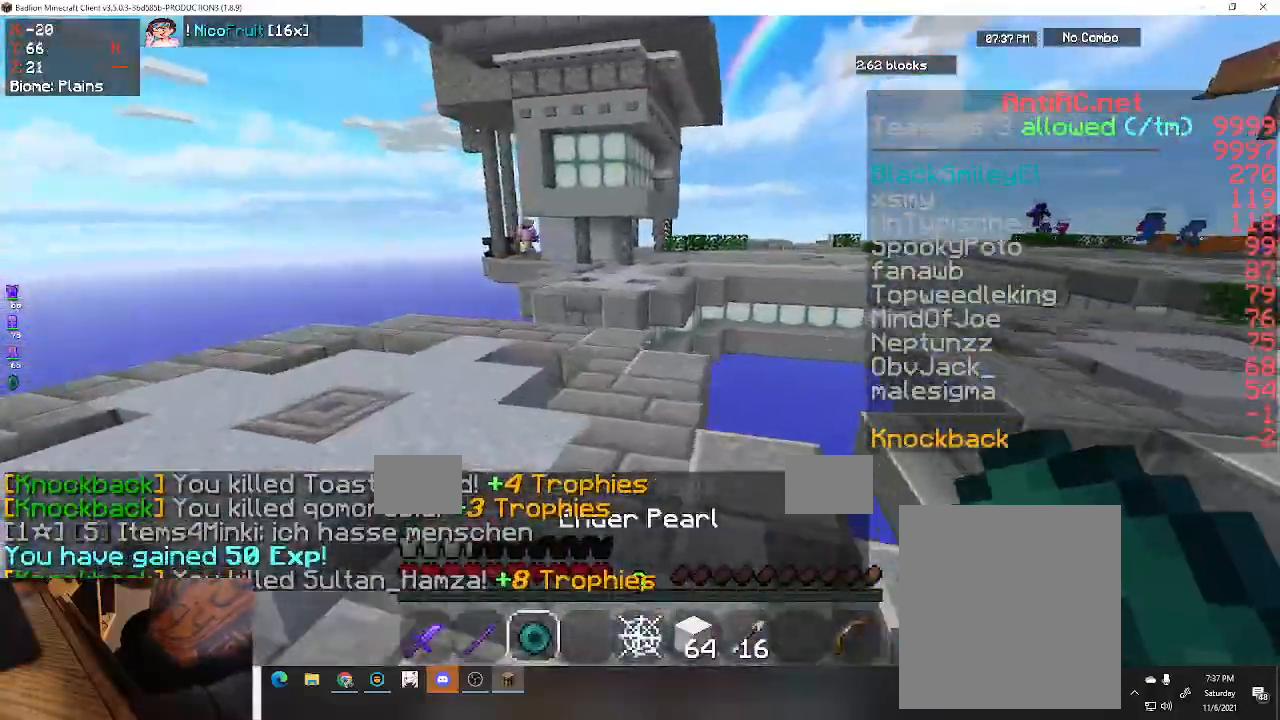
{"keys": ["w"], "events": [[167, "a", "up"]]}
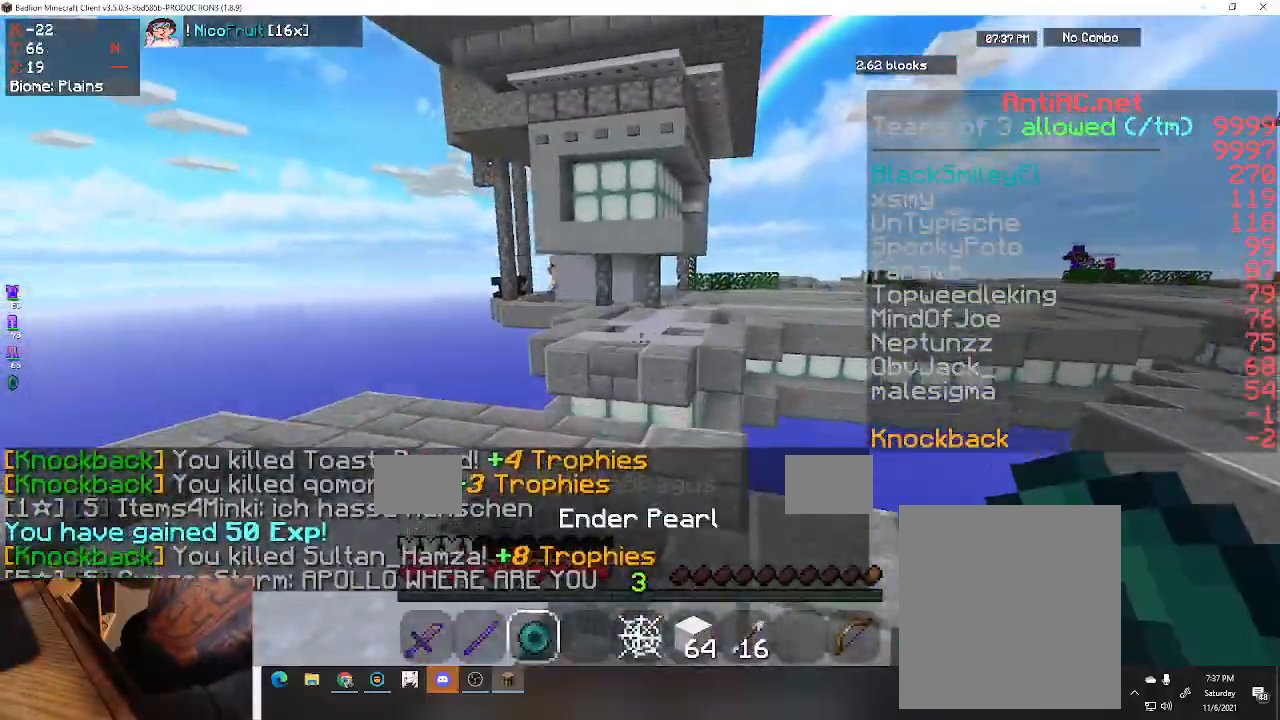
{"keys": ["w"], "events": [[67, "a", "down"], [300, "a", "up"]]}
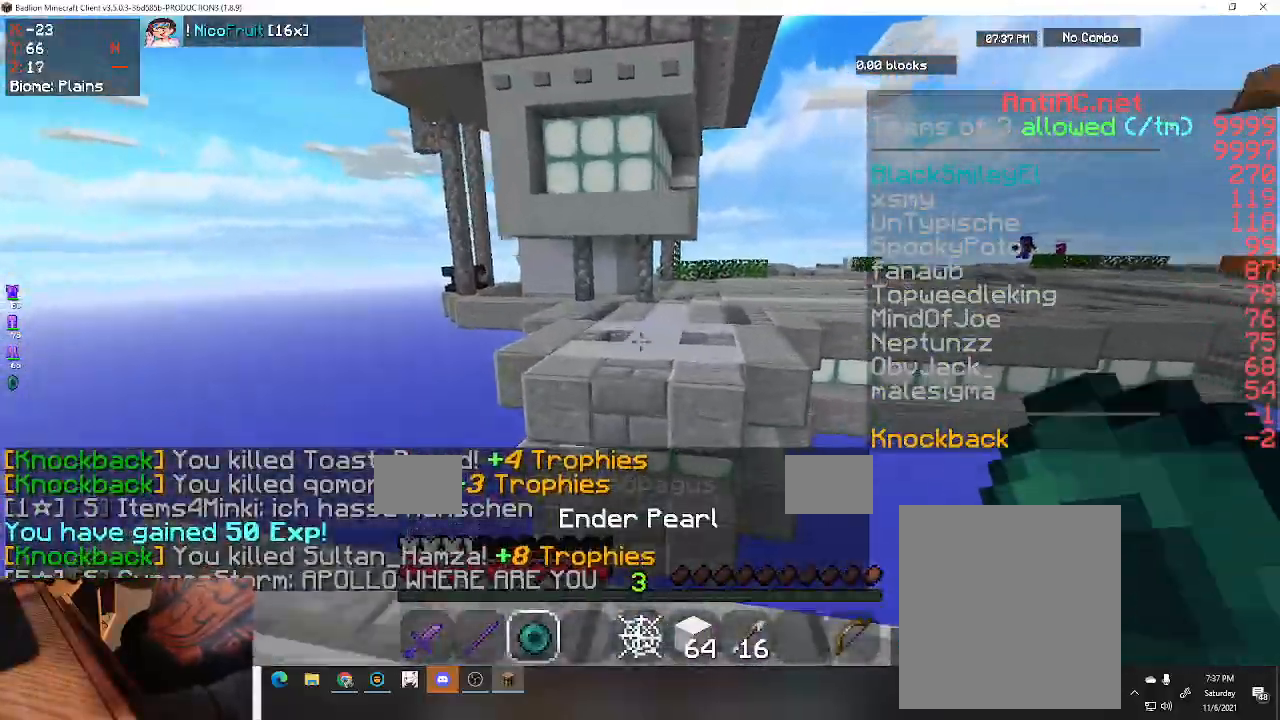
{"keys": ["space", "w"], "events": [[233, "space", "down"]]}
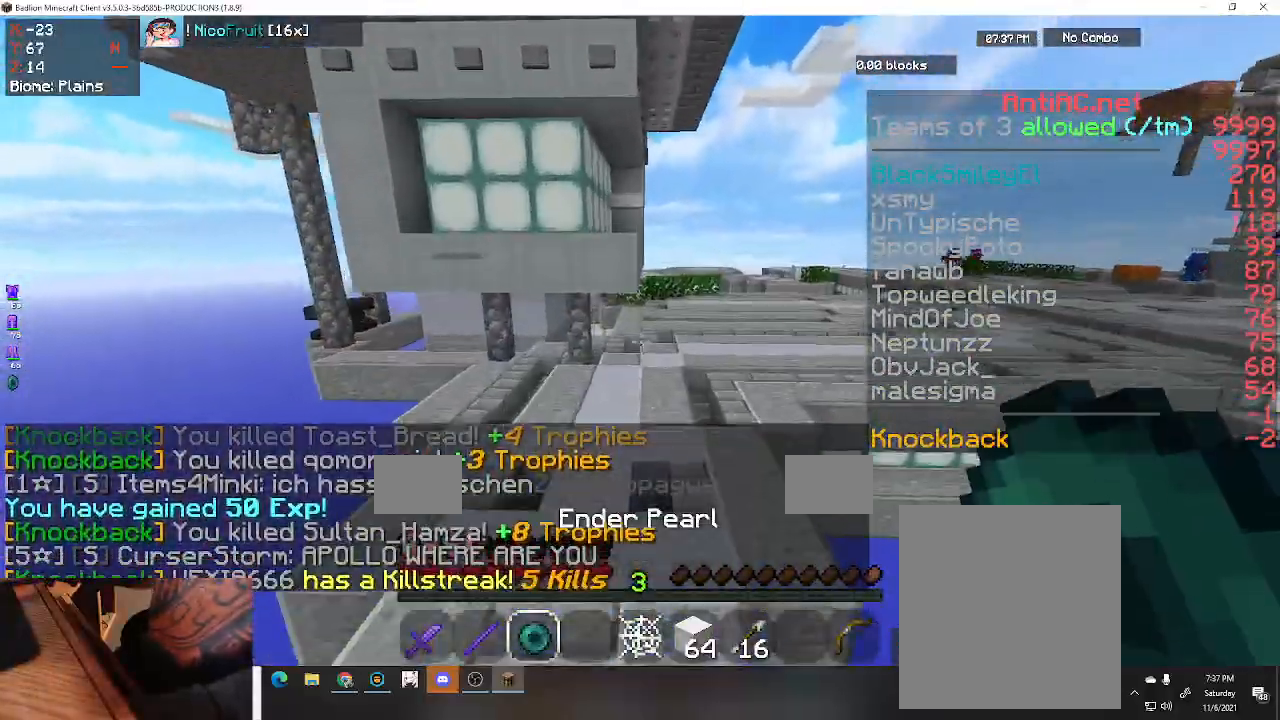
{"keys": ["space", "w"], "events": []}
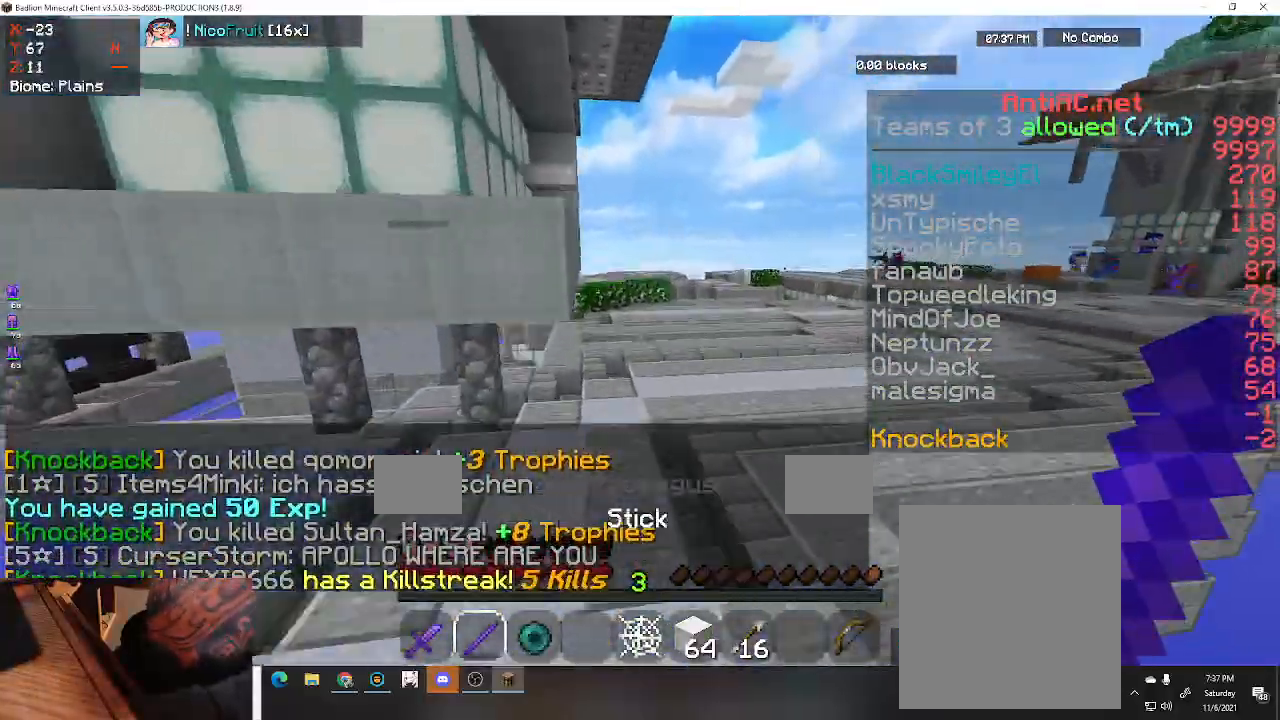
{"keys": ["space", "w"], "events": [[67, "d", "down"], [267, "d", "up"]]}
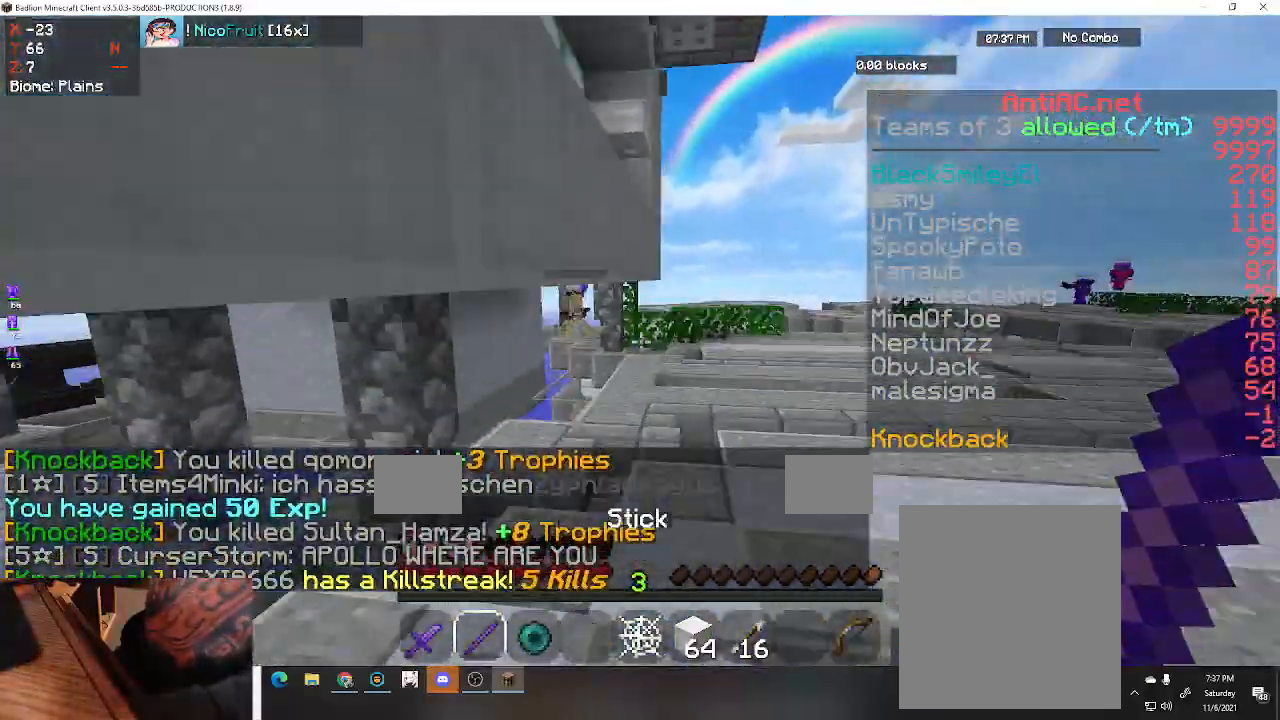
{"keys": ["space", "w"], "events": []}
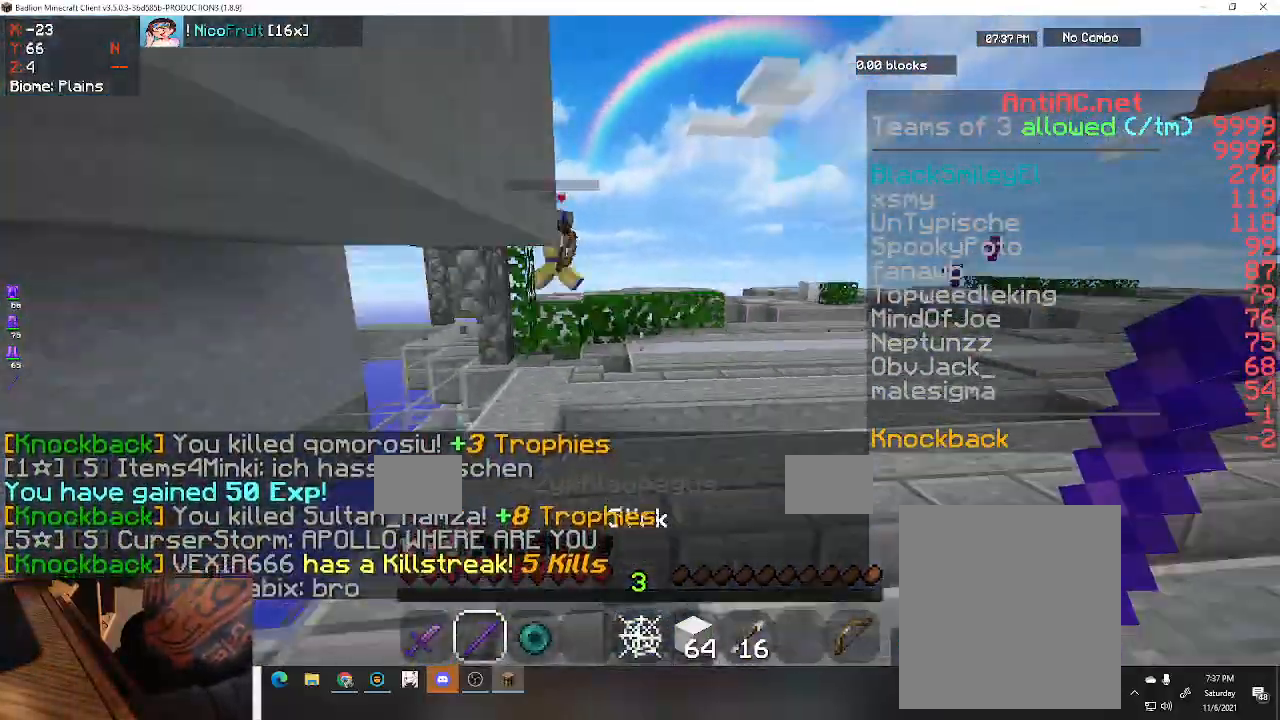
{"keys": ["a", "w"], "events": [[100, "d", "down"], [467, "d", "up"], [500, "a", "down"], [500, "space", "up"]]}
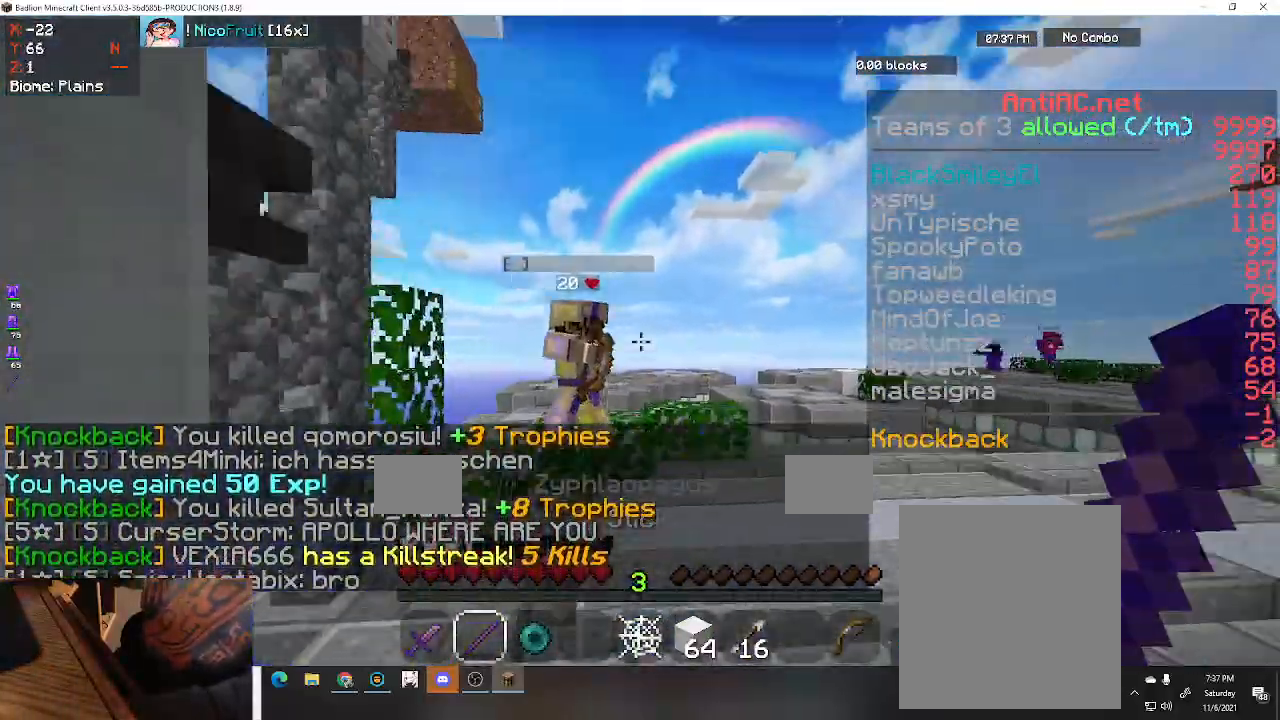
{"keys": ["a", "space", "w"], "events": [[433, "space", "down"]]}
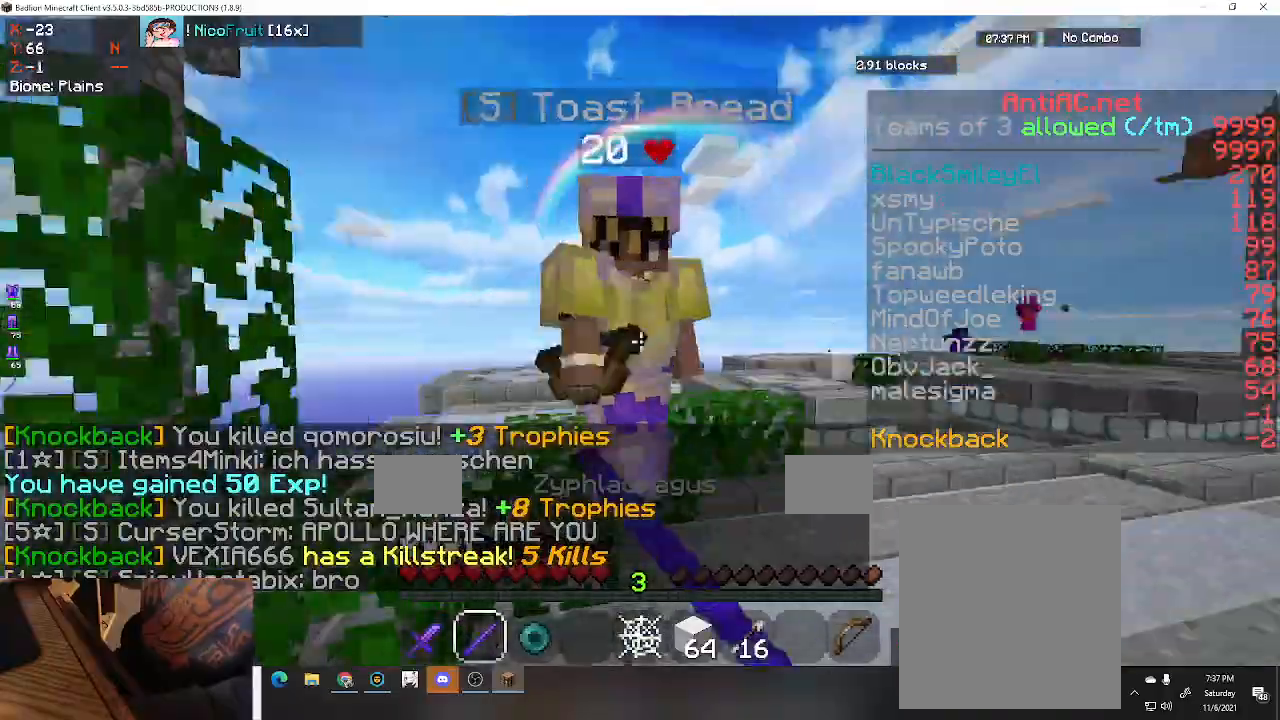
{"keys": ["d", "w"], "events": [[300, "space", "up"], [367, "d", "down"], [467, "a", "up"]]}
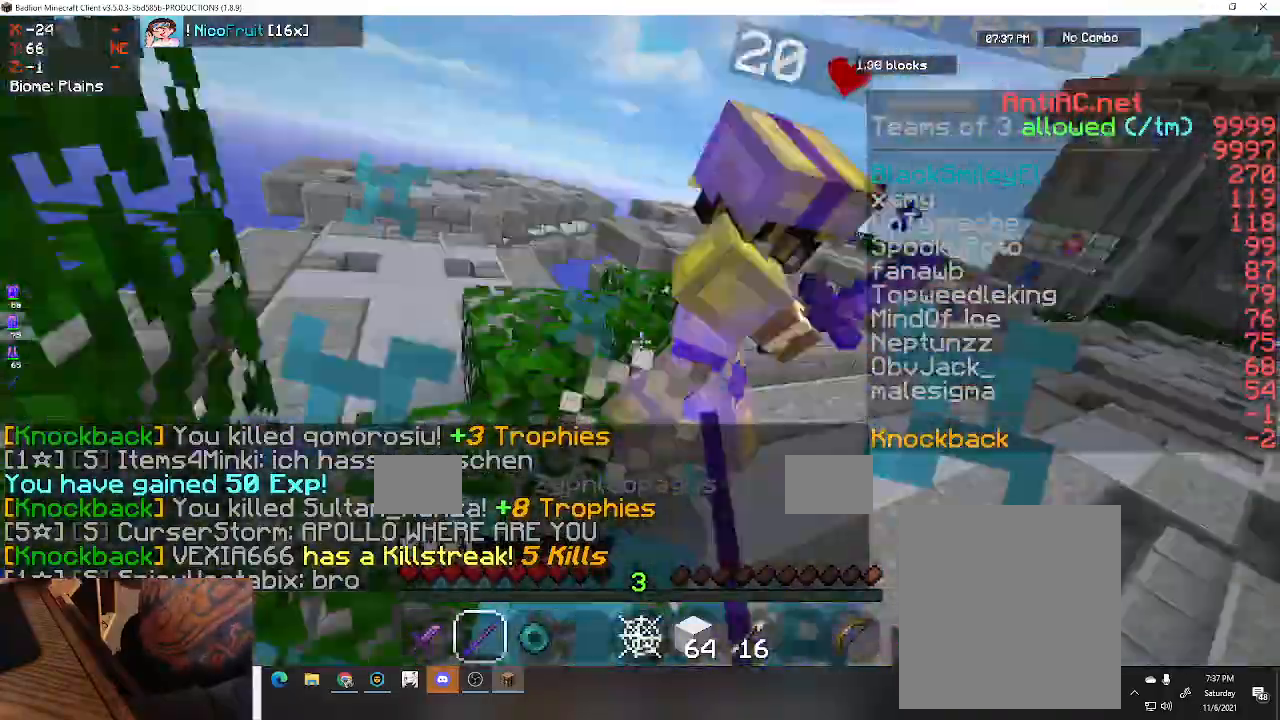
{"keys": ["d", "w"], "events": [[67, "d", "up"], [167, "a", "down"], [433, "a", "up"], [467, "d", "down"]]}
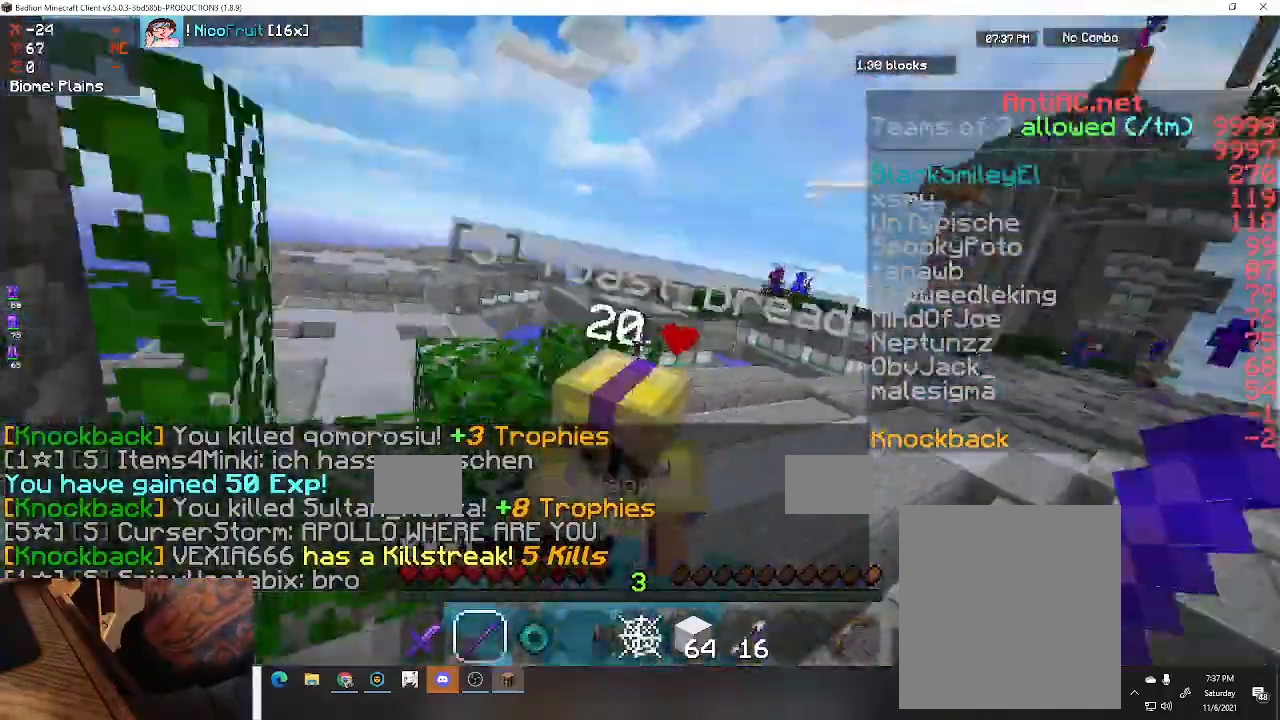
{"keys": ["a", "w"], "events": [[133, "a", "down"], [200, "d", "up"]]}
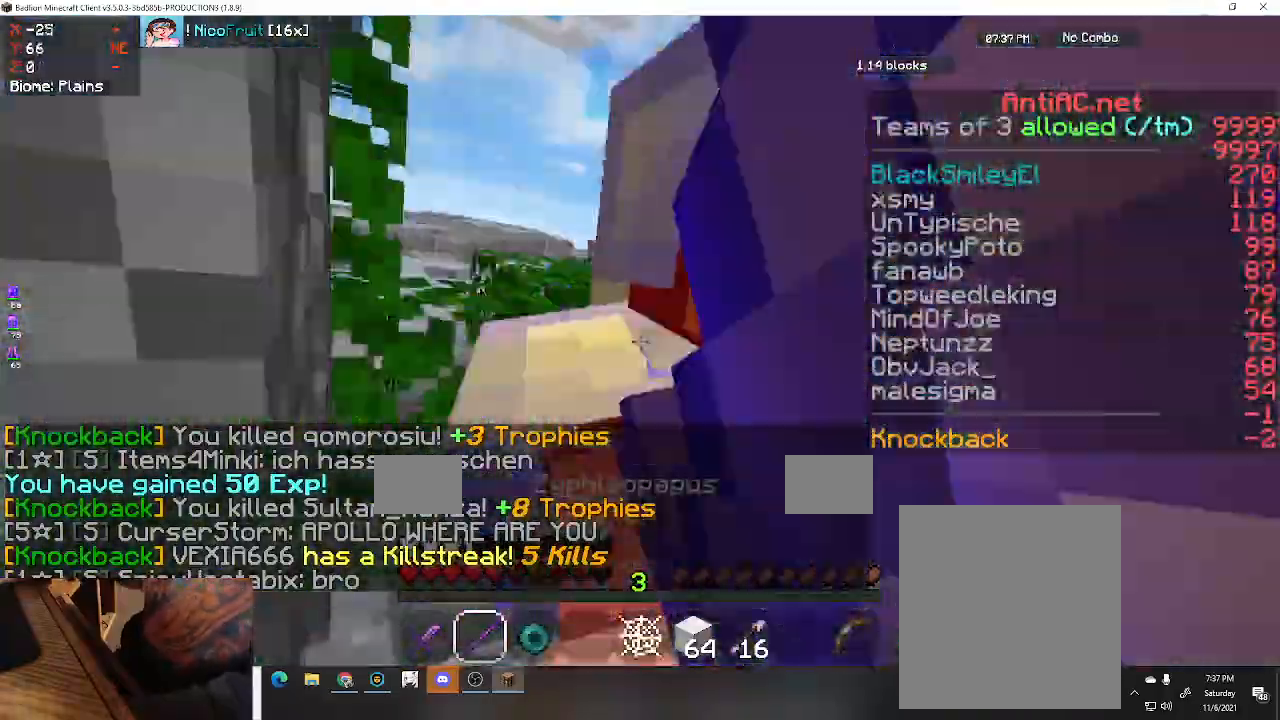
{"keys": ["a", "d", "w"], "events": [[500, "d", "down"]]}
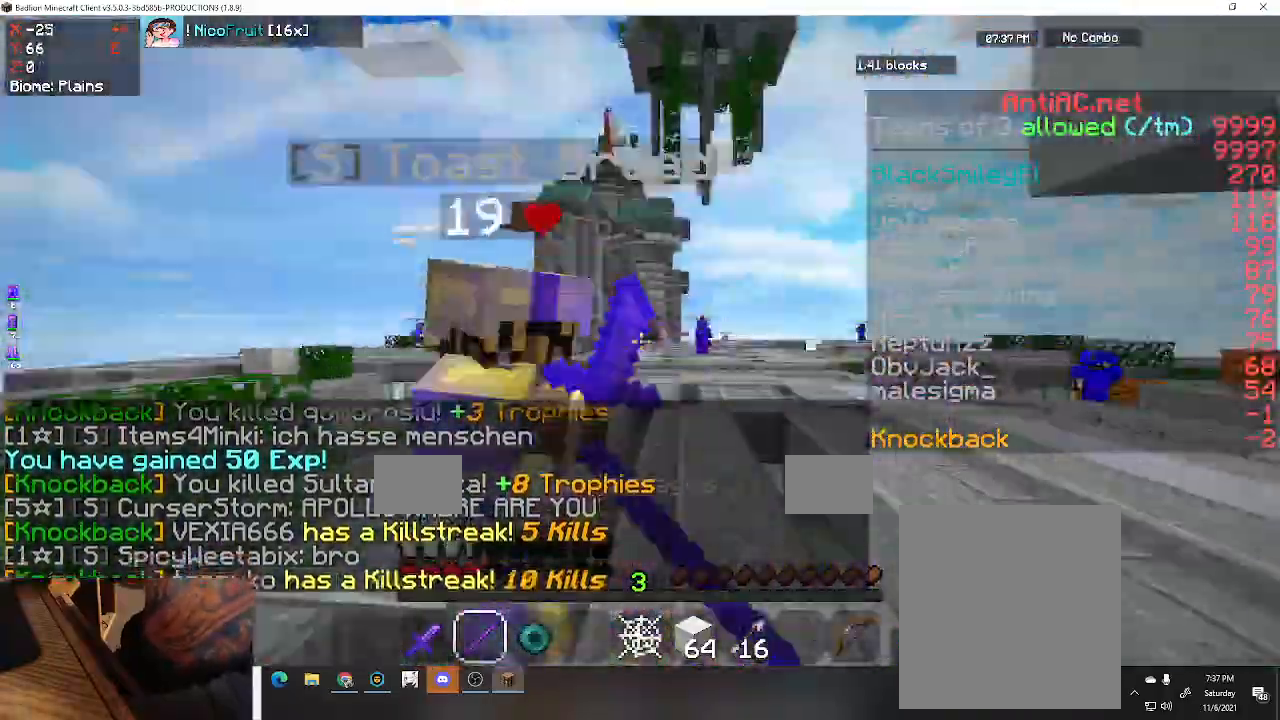
{"keys": ["d", "w"], "events": [[33, "a", "up"]]}
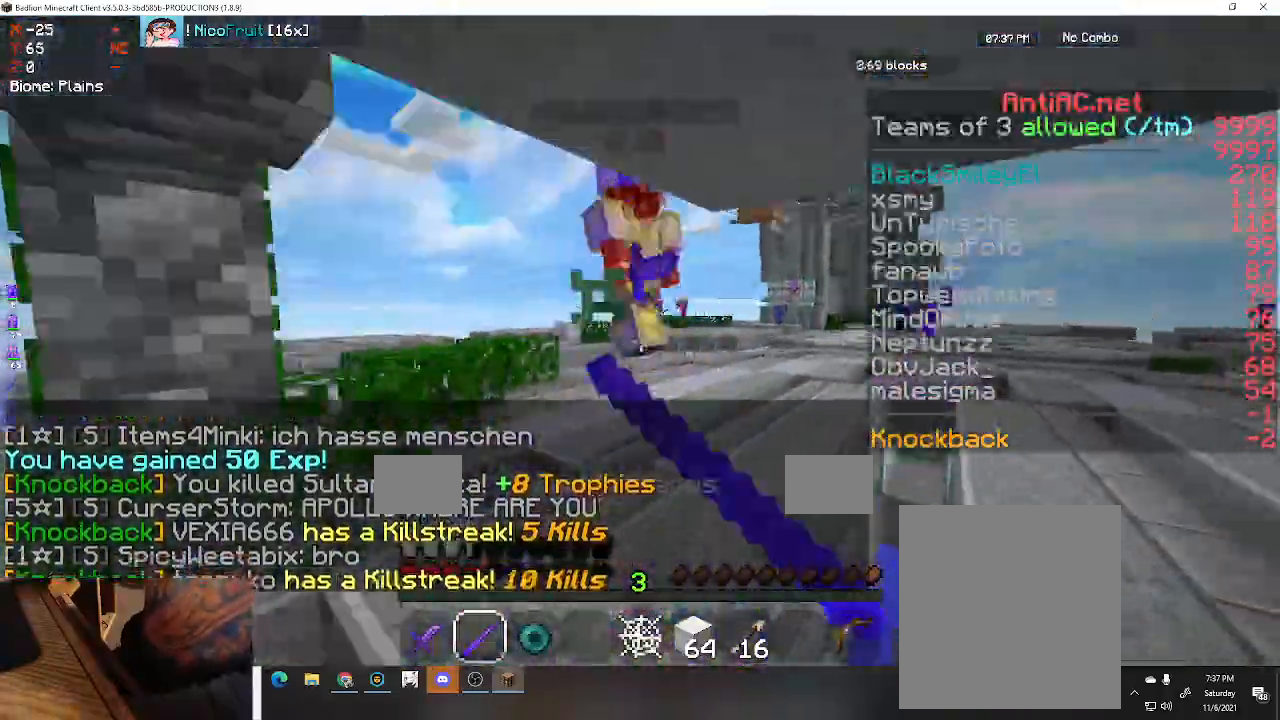
{"keys": ["a", "w"], "events": [[267, "a", "down"], [433, "d", "up"]]}
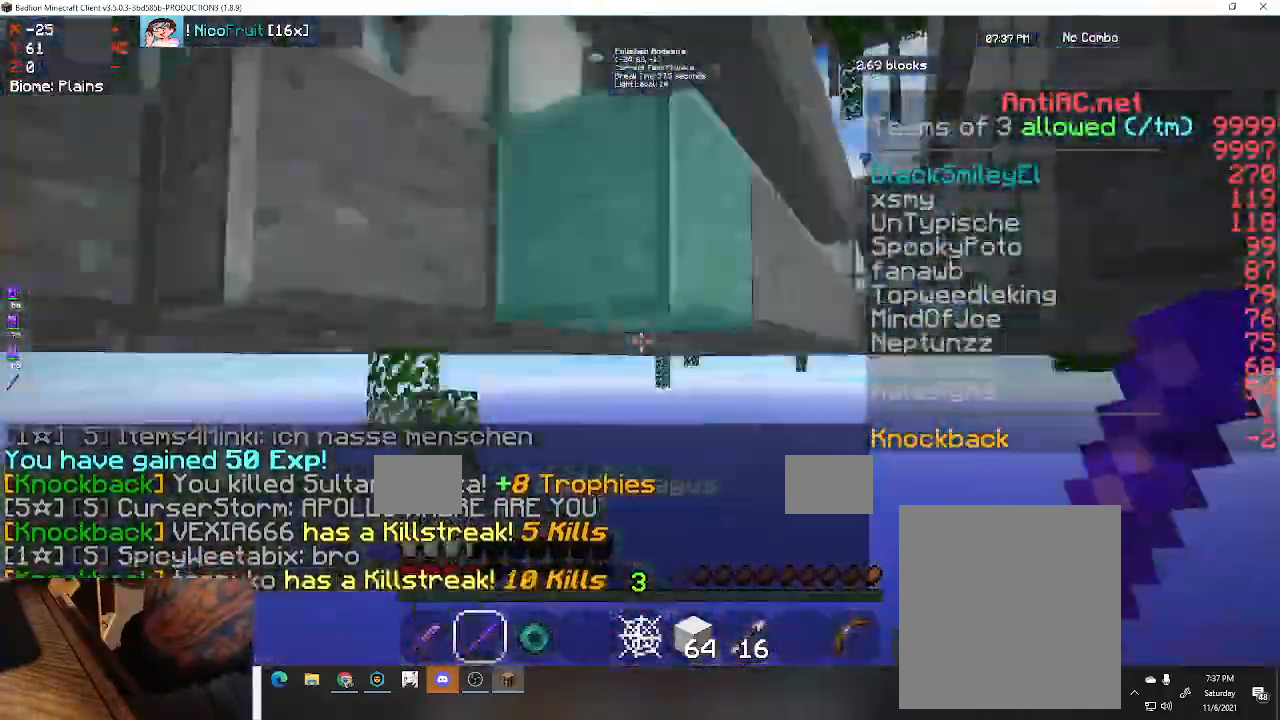
{"keys": ["w"], "events": [[200, "a", "up"]]}
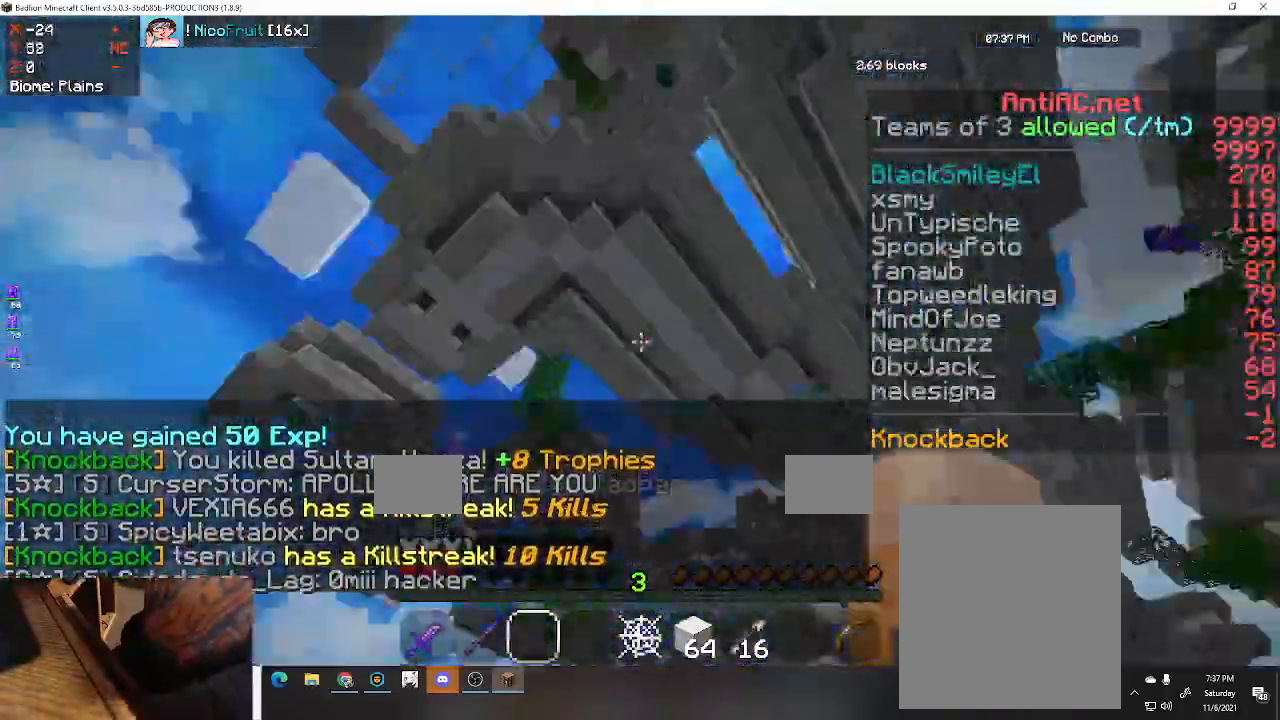
{"keys": [], "events": [[433, "w", "up"]]}